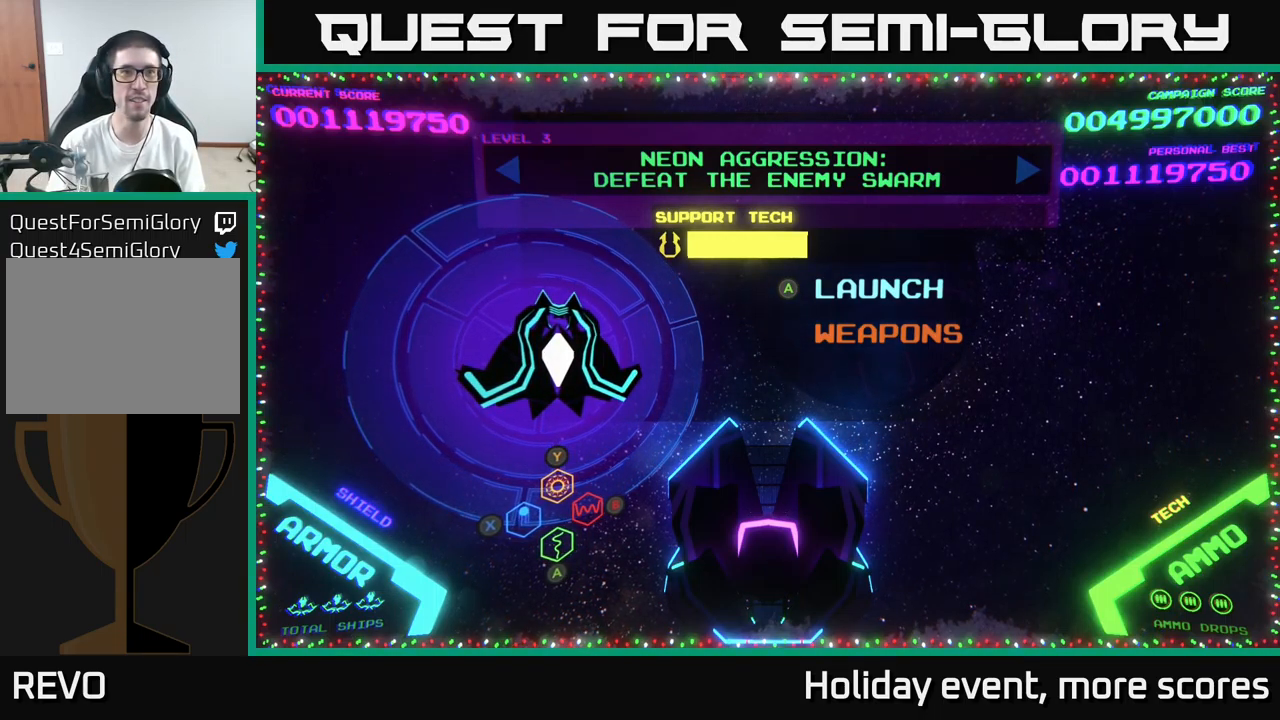
Gameplay with a controller (Xbox layout); each line is a JSON object with the inputs held at the frame after it. "events" lists button and stick changes between this image and that frame as [ms after this image, input, new state], when the widget could be followed in between.
{"buttons": [], "left_stick": "center", "right_stick": "center", "events": [[283, "A", "down"], [317, "A", "up"]]}
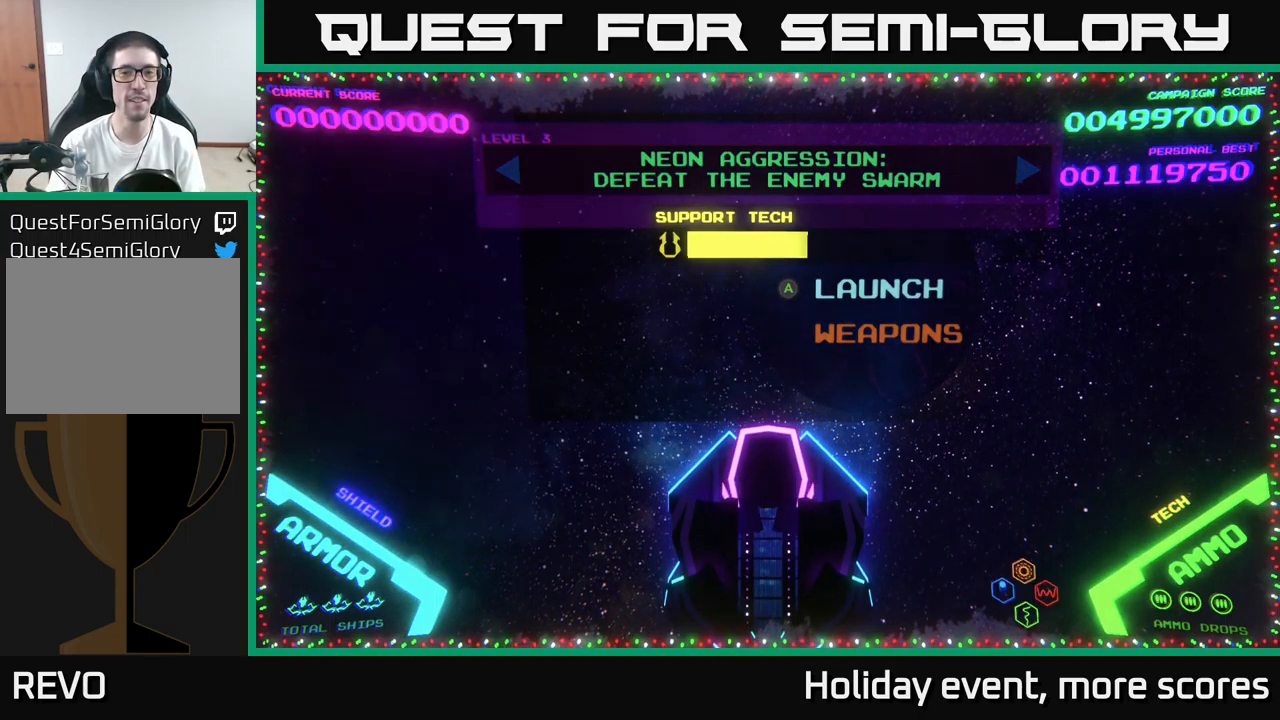
{"buttons": [], "left_stick": "center", "right_stick": "center", "events": []}
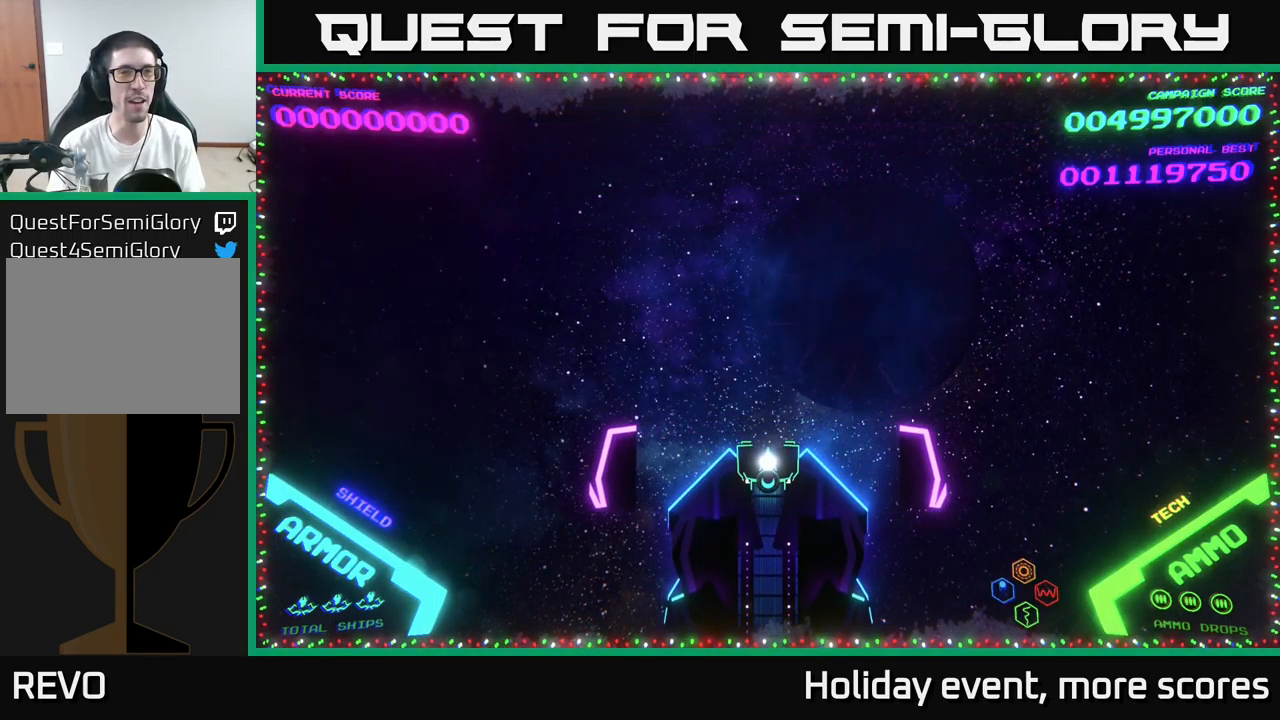
{"buttons": [], "left_stick": "center", "right_stick": "center", "events": []}
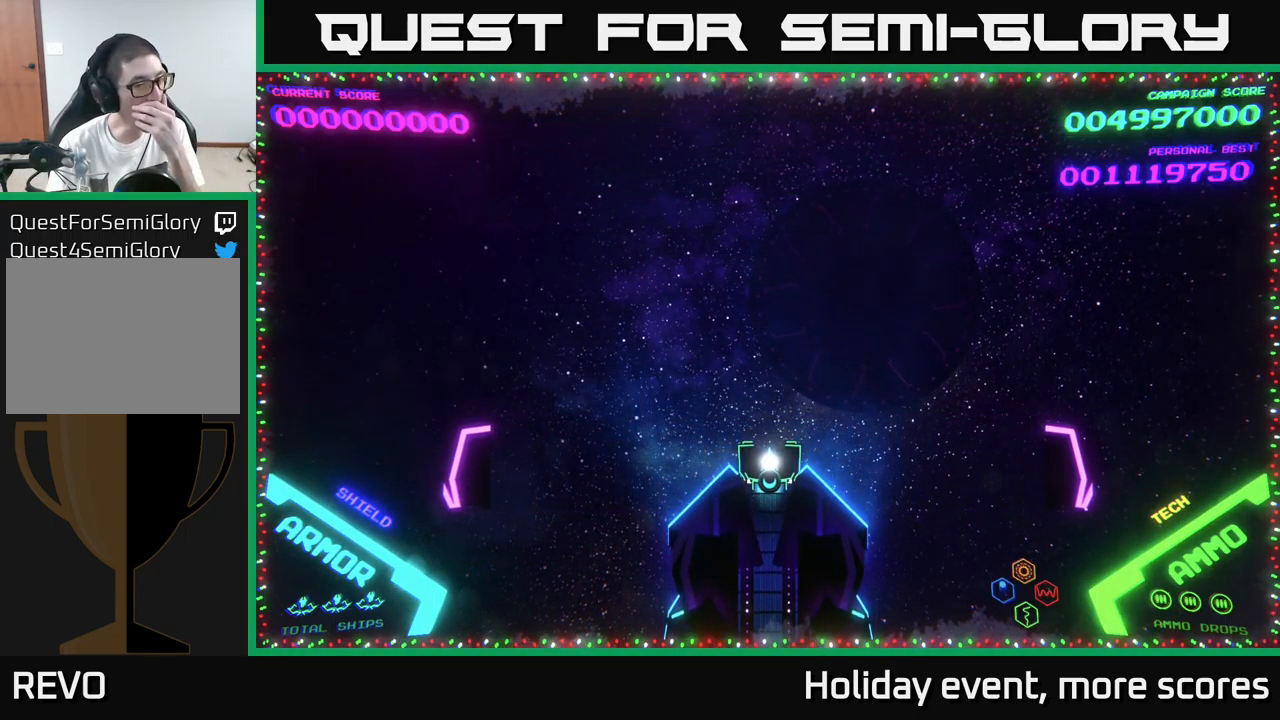
{"buttons": [], "left_stick": "center", "right_stick": "center", "events": []}
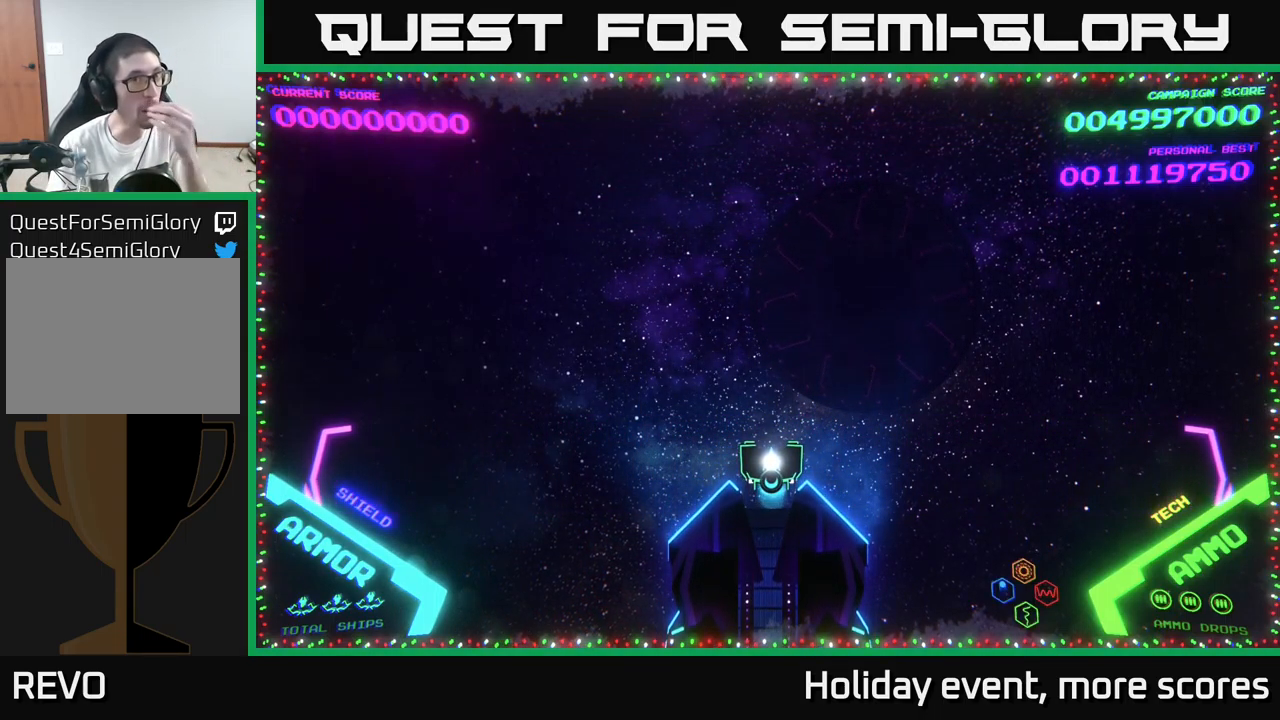
{"buttons": [], "left_stick": "center", "right_stick": "center", "events": []}
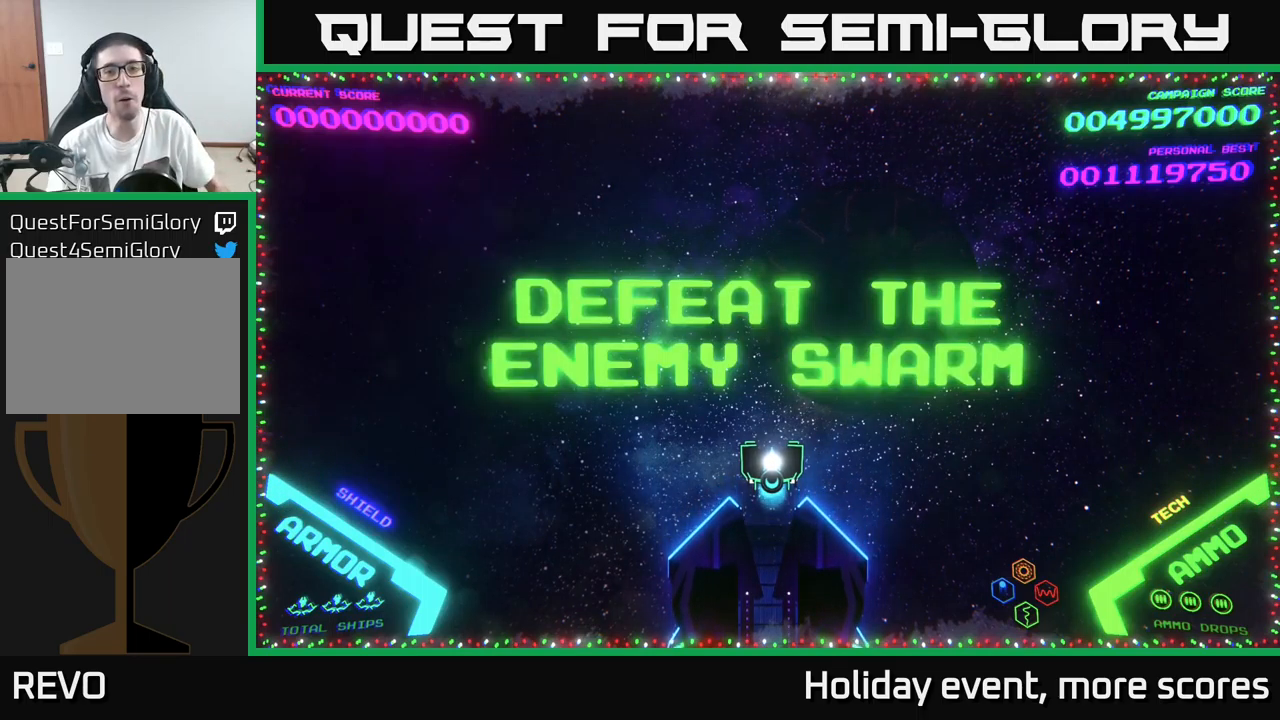
{"buttons": [], "left_stick": "center", "right_stick": "center", "events": []}
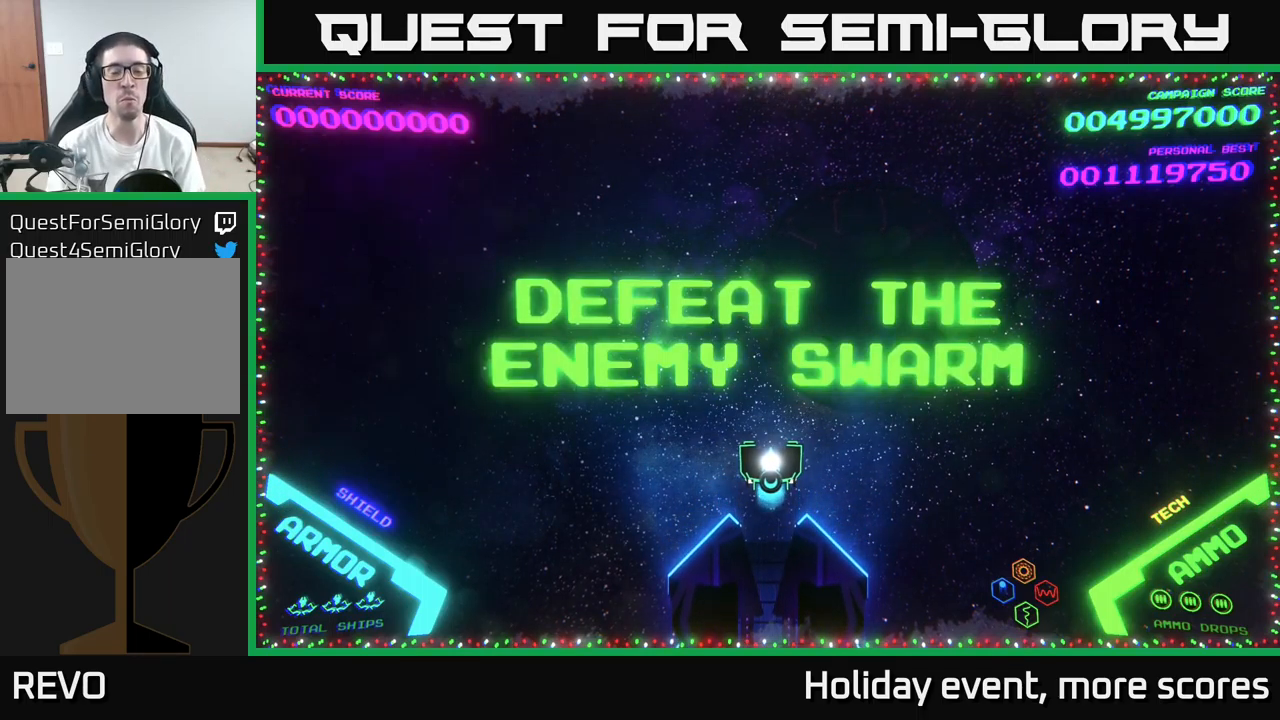
{"buttons": [], "left_stick": "center", "right_stick": "center", "events": []}
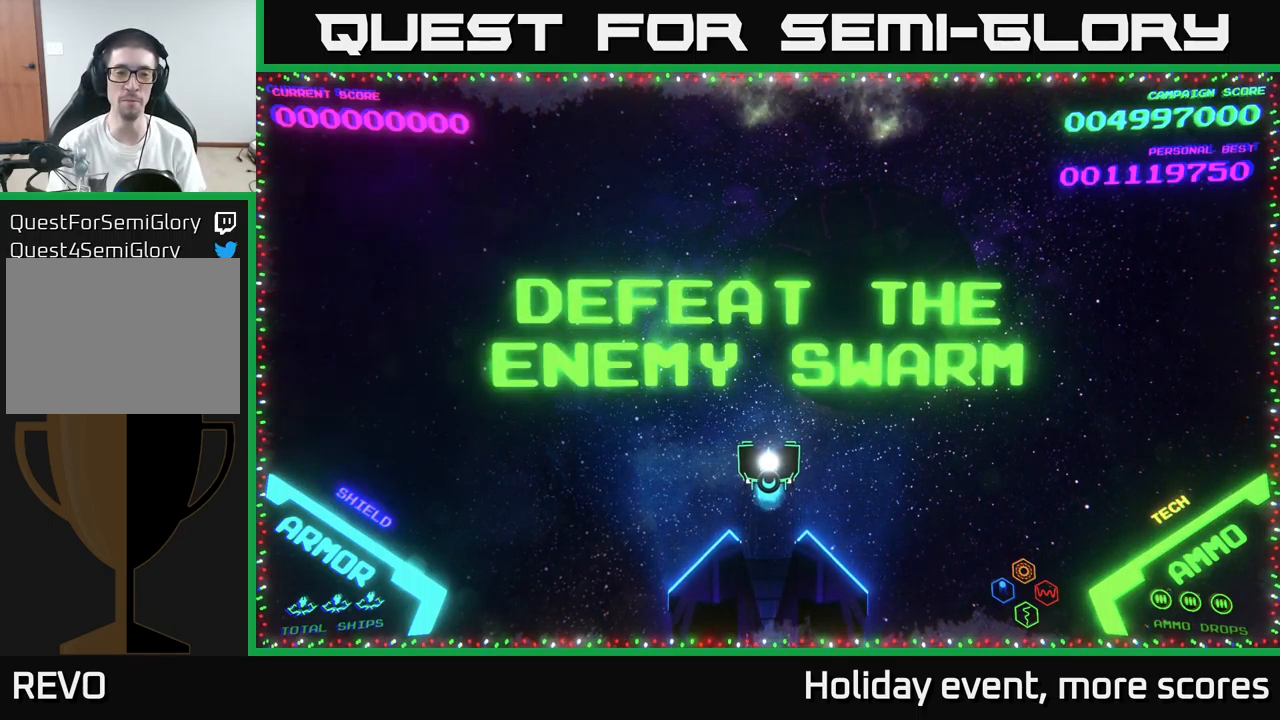
{"buttons": [], "left_stick": "up", "right_stick": "center", "events": [[134, "left_stick", "up"]]}
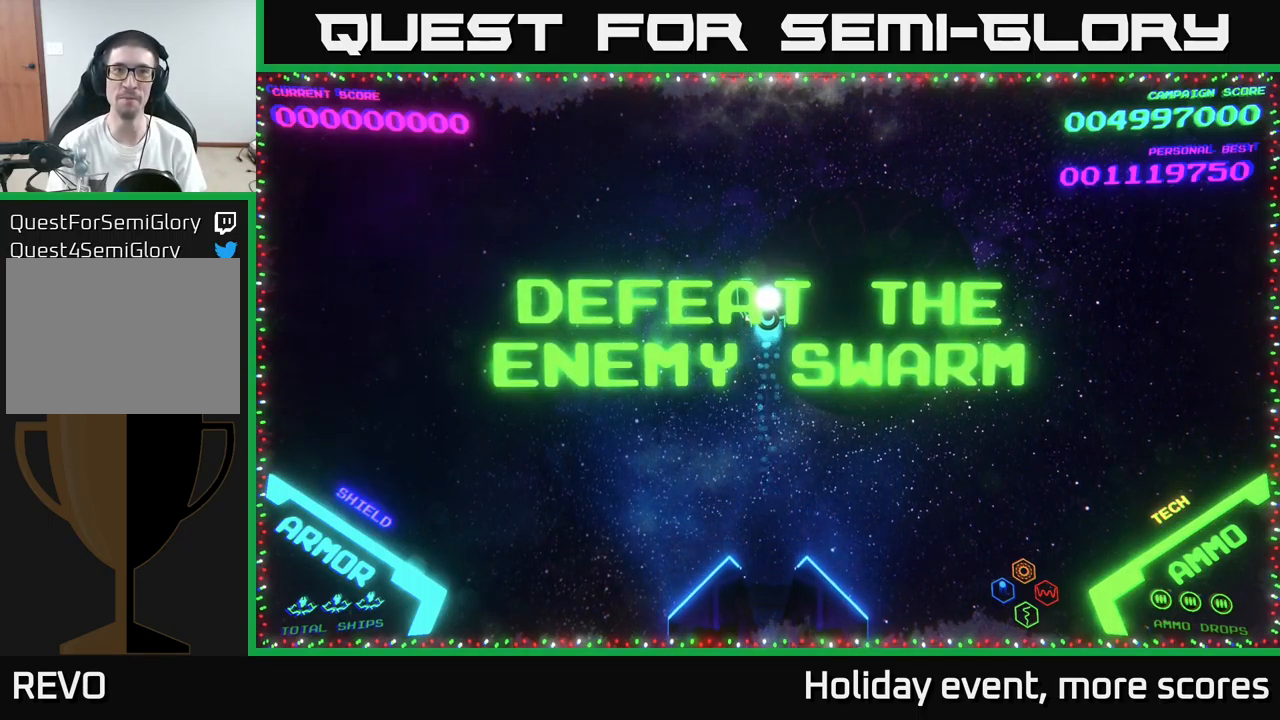
{"buttons": [], "left_stick": "center", "right_stick": "center", "events": [[17, "left_stick", "center"]]}
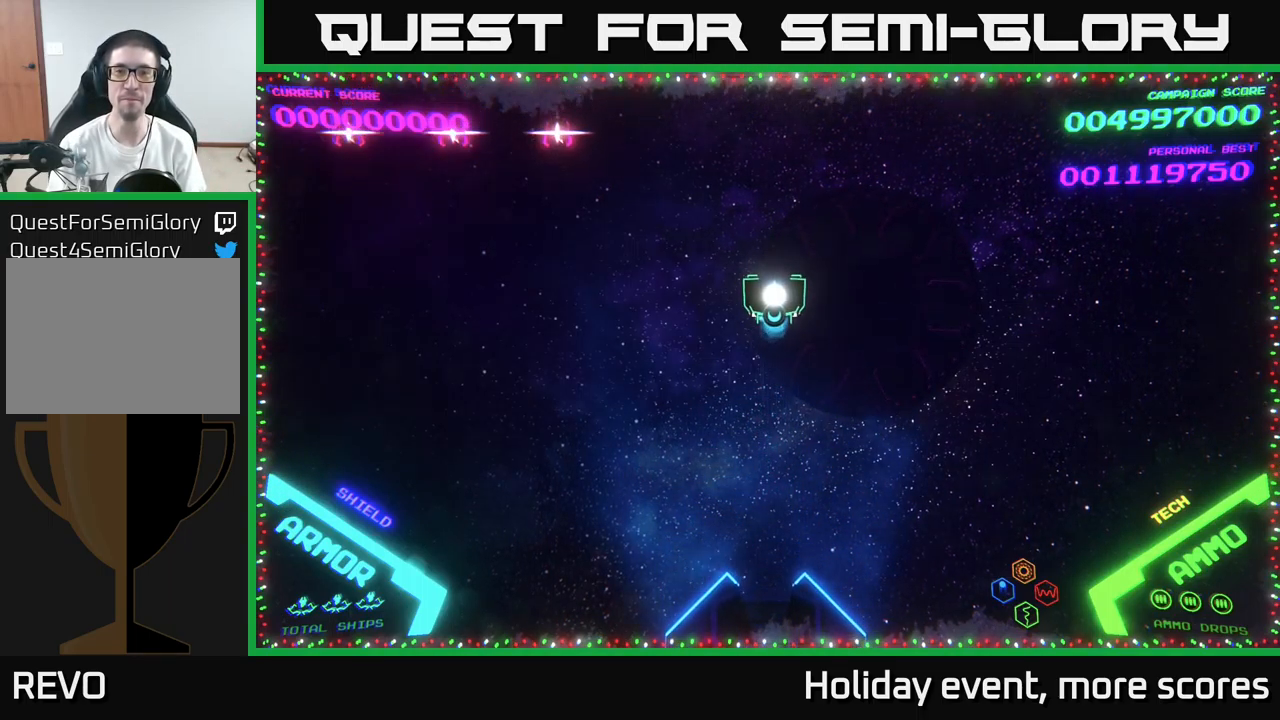
{"buttons": [], "left_stick": "up-left", "right_stick": "center", "events": [[17, "left_stick", "up-right"], [167, "left_stick", "up"], [367, "left_stick", "up-left"]]}
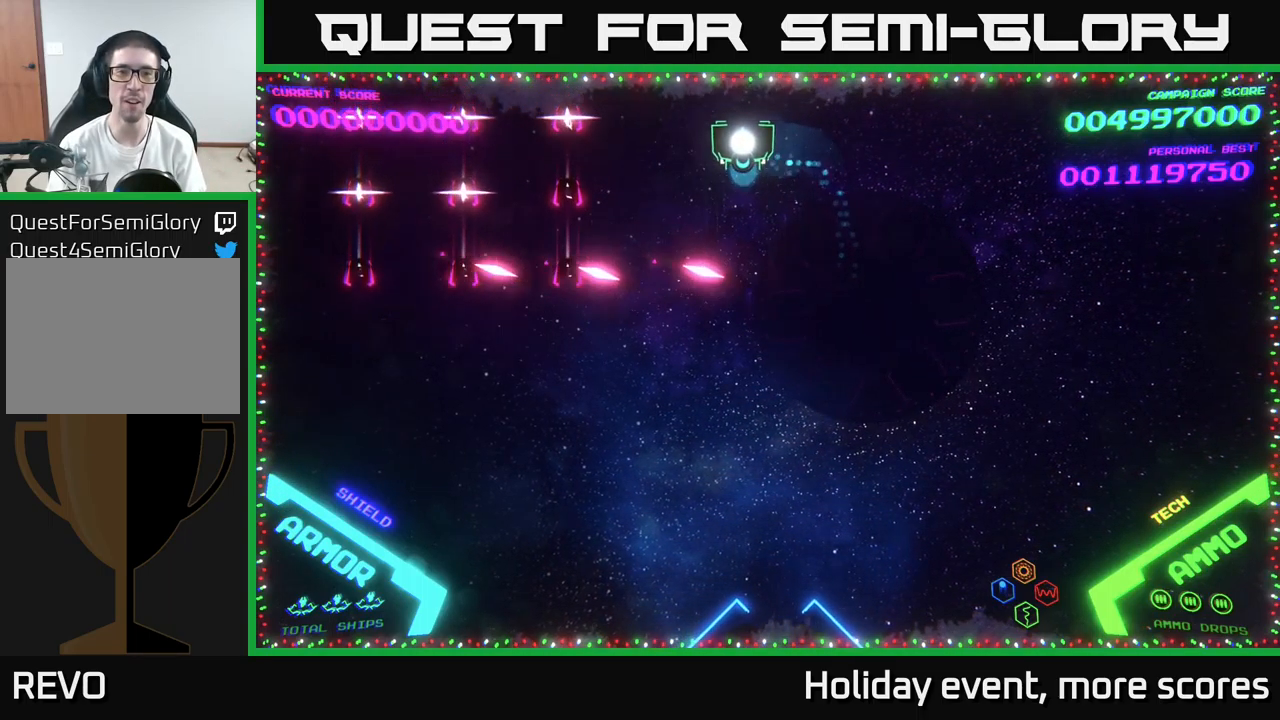
{"buttons": [], "left_stick": "center", "right_stick": "center", "events": [[217, "left_stick", "center"]]}
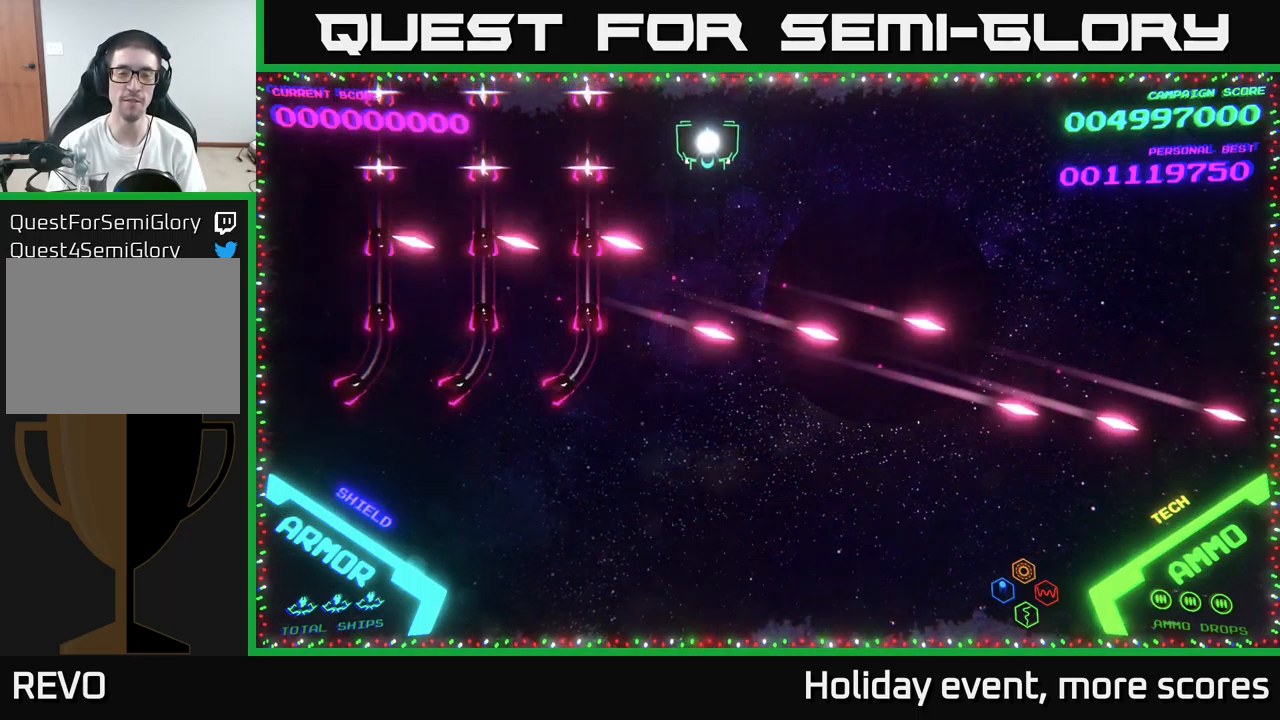
{"buttons": [], "left_stick": "center", "right_stick": "center", "events": []}
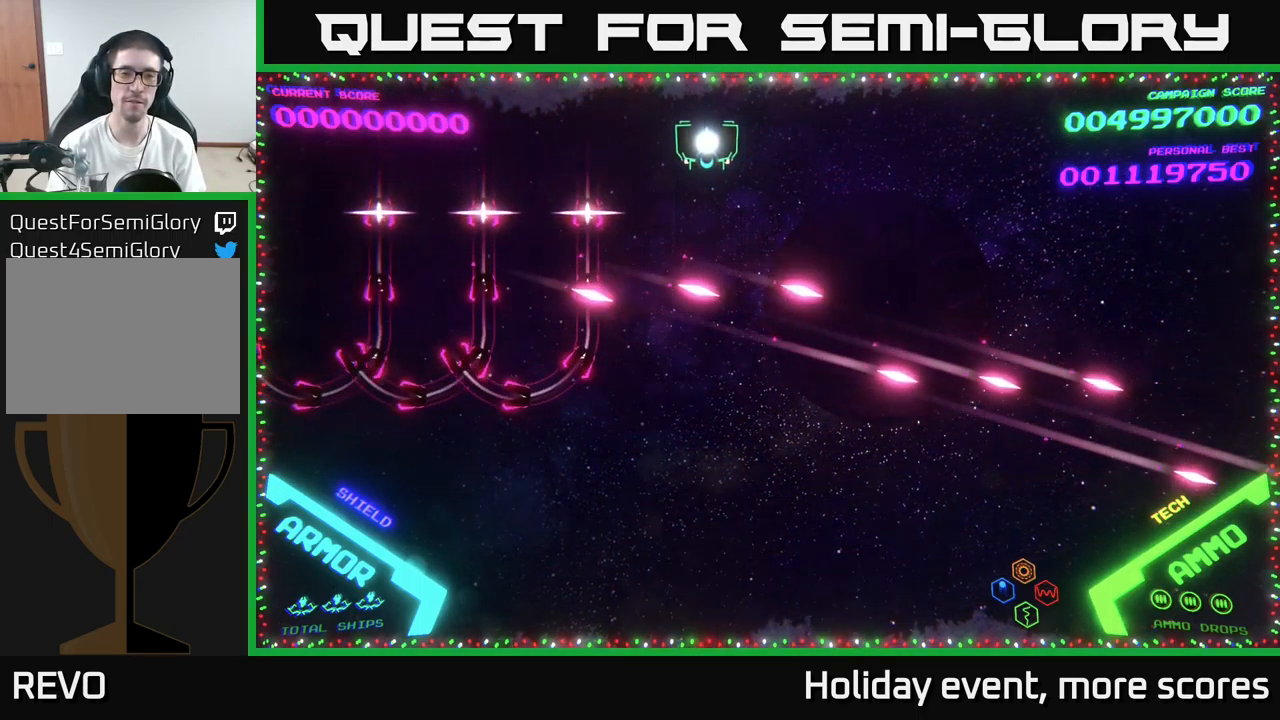
{"buttons": [], "left_stick": "center", "right_stick": "center", "events": [[217, "left_stick", "left"], [367, "left_stick", "center"]]}
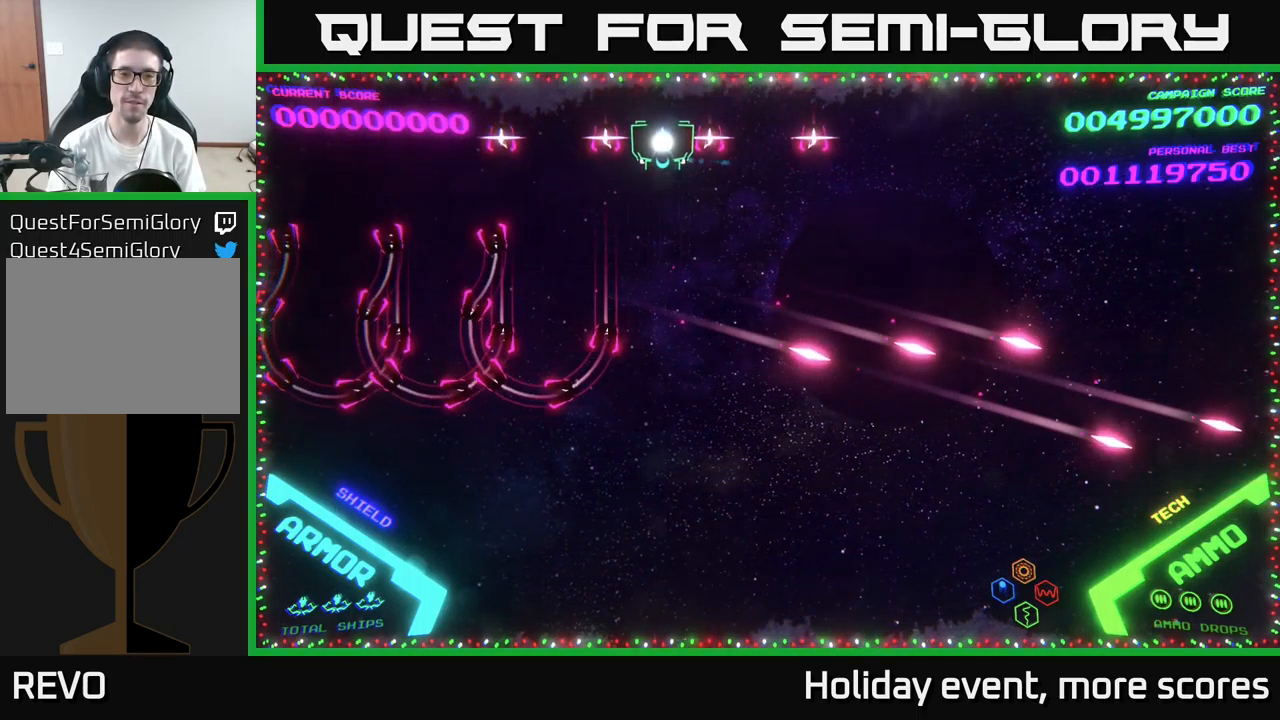
{"buttons": [], "left_stick": "left", "right_stick": "center", "events": [[300, "left_stick", "left"]]}
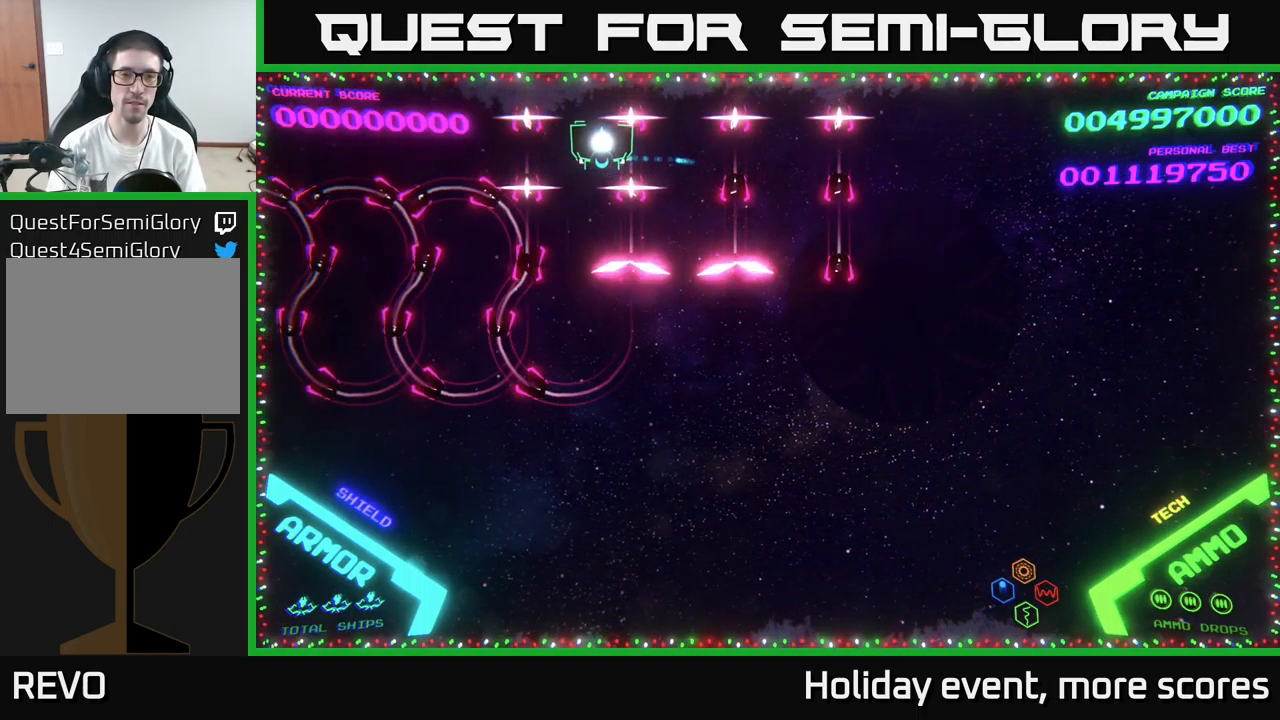
{"buttons": [], "left_stick": "left", "right_stick": "center", "events": [[17, "left_stick", "center"], [284, "left_stick", "left"]]}
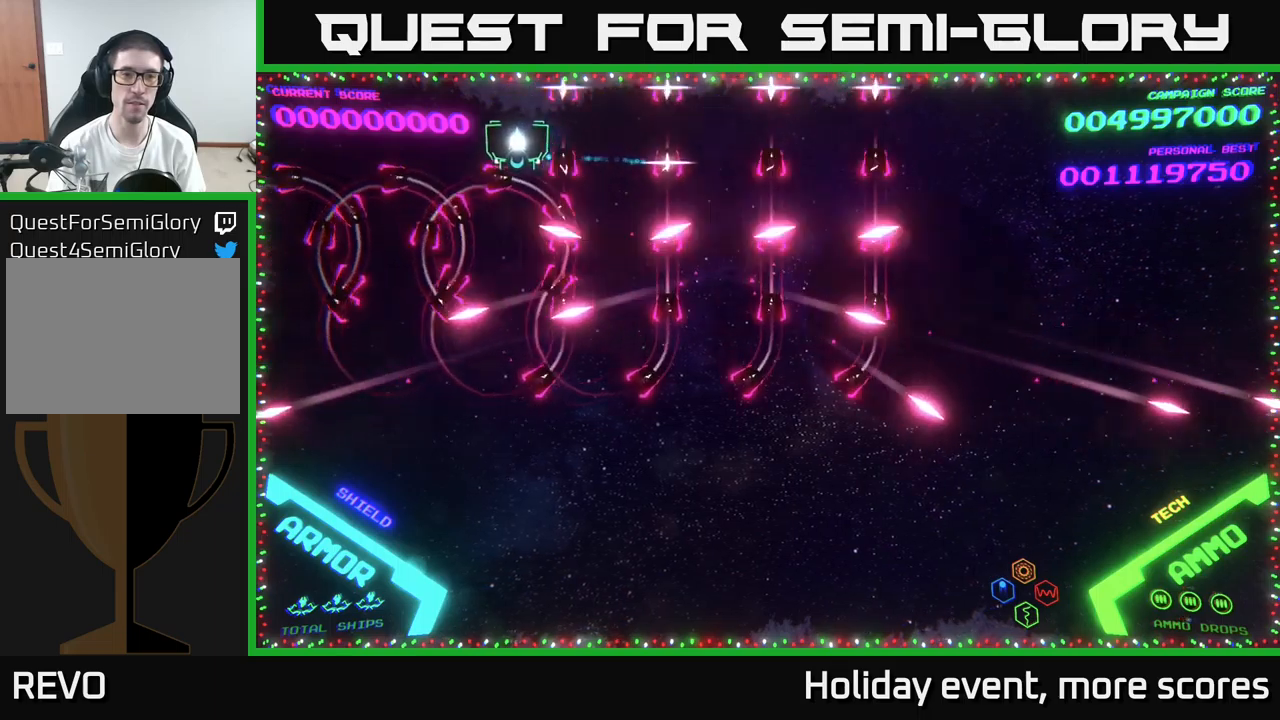
{"buttons": [], "left_stick": "center", "right_stick": "center", "events": [[67, "left_stick", "center"]]}
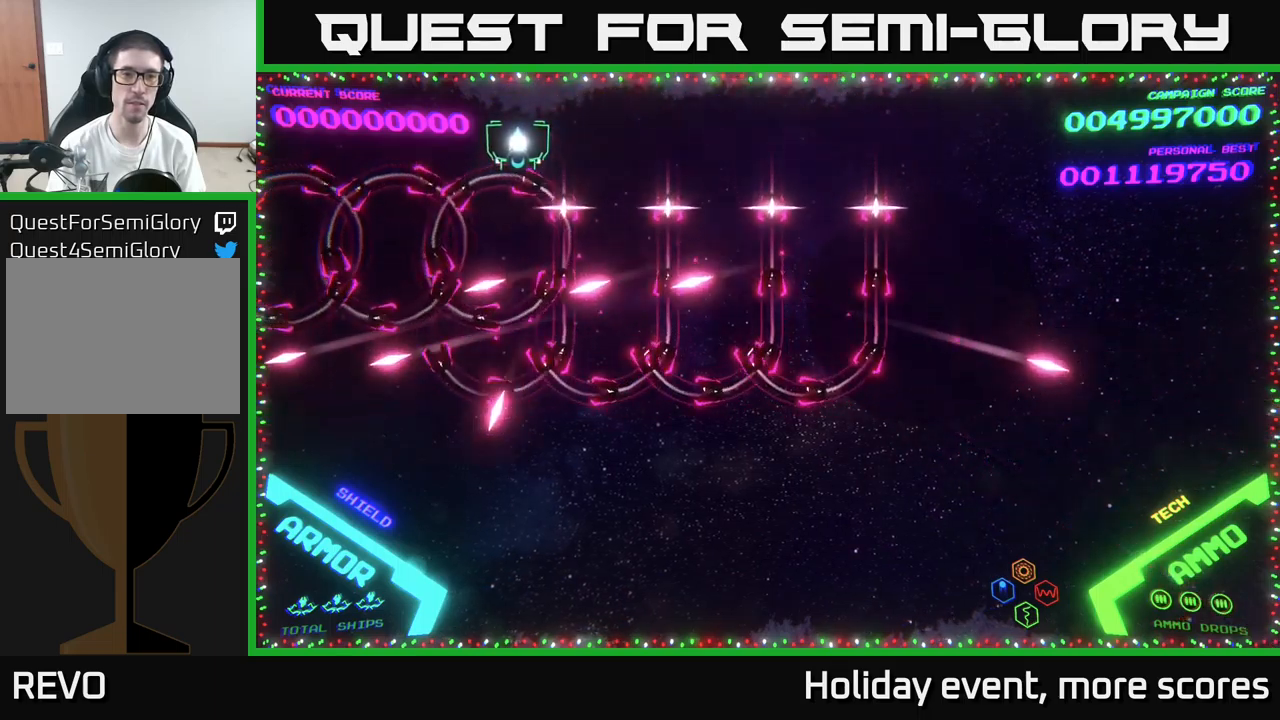
{"buttons": ["B"], "left_stick": "down", "right_stick": "center", "events": [[300, "B", "down"], [300, "left_stick", "down"]]}
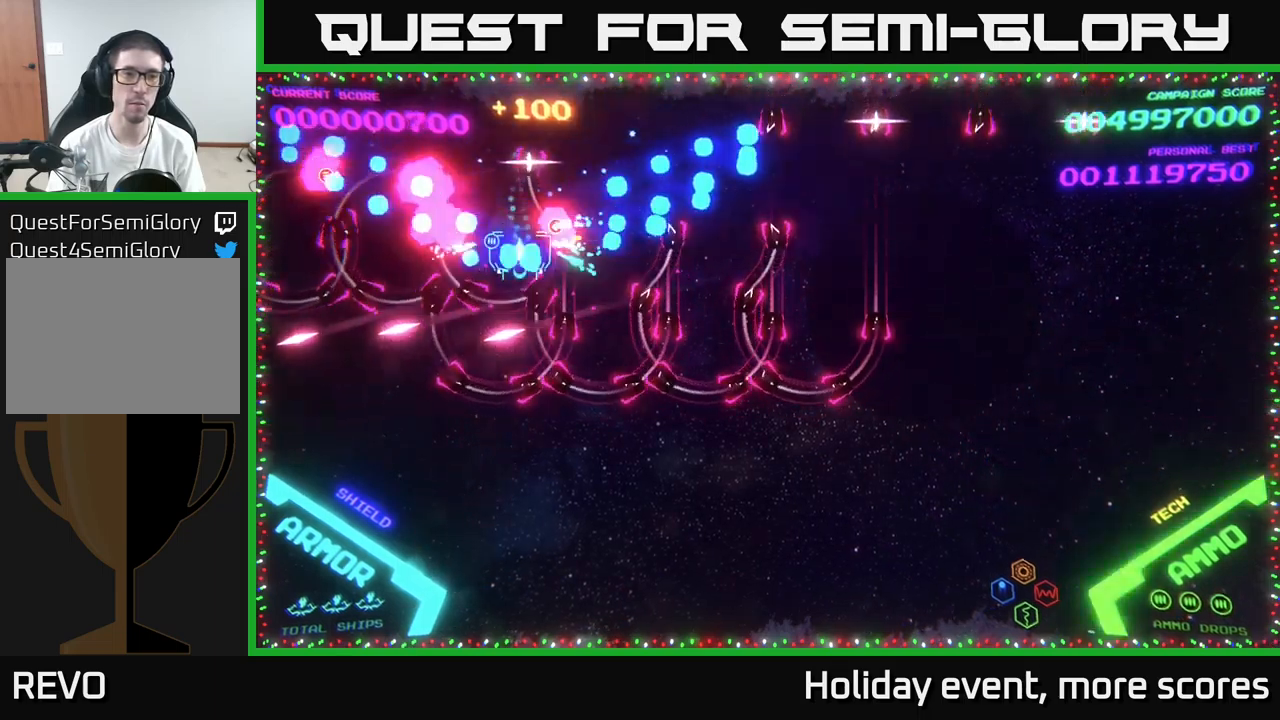
{"buttons": [], "left_stick": "up-left", "right_stick": "center", "events": [[233, "left_stick", "right"], [283, "B", "up"], [317, "left_stick", "up"], [367, "B", "down"], [450, "B", "up"], [500, "left_stick", "up-left"]]}
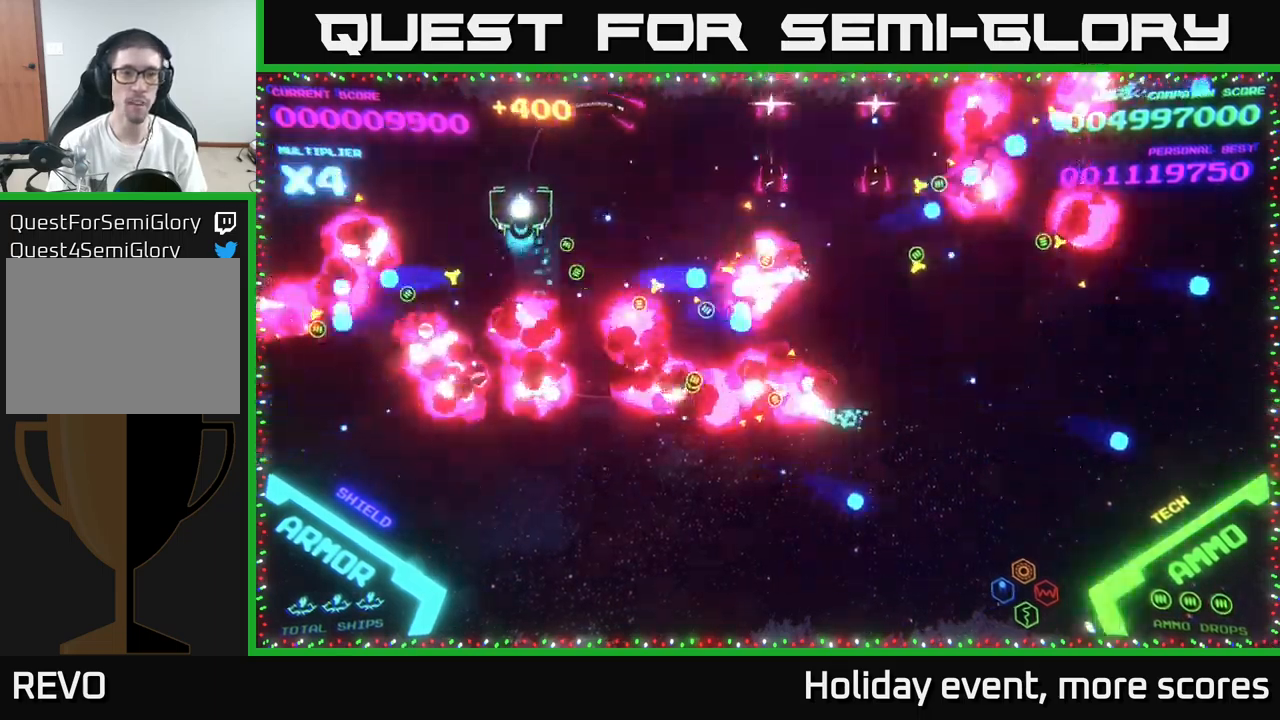
{"buttons": [], "left_stick": "down", "right_stick": "center", "events": [[167, "B", "down"], [217, "left_stick", "left"], [250, "B", "up"], [367, "left_stick", "down-left"], [483, "left_stick", "down"]]}
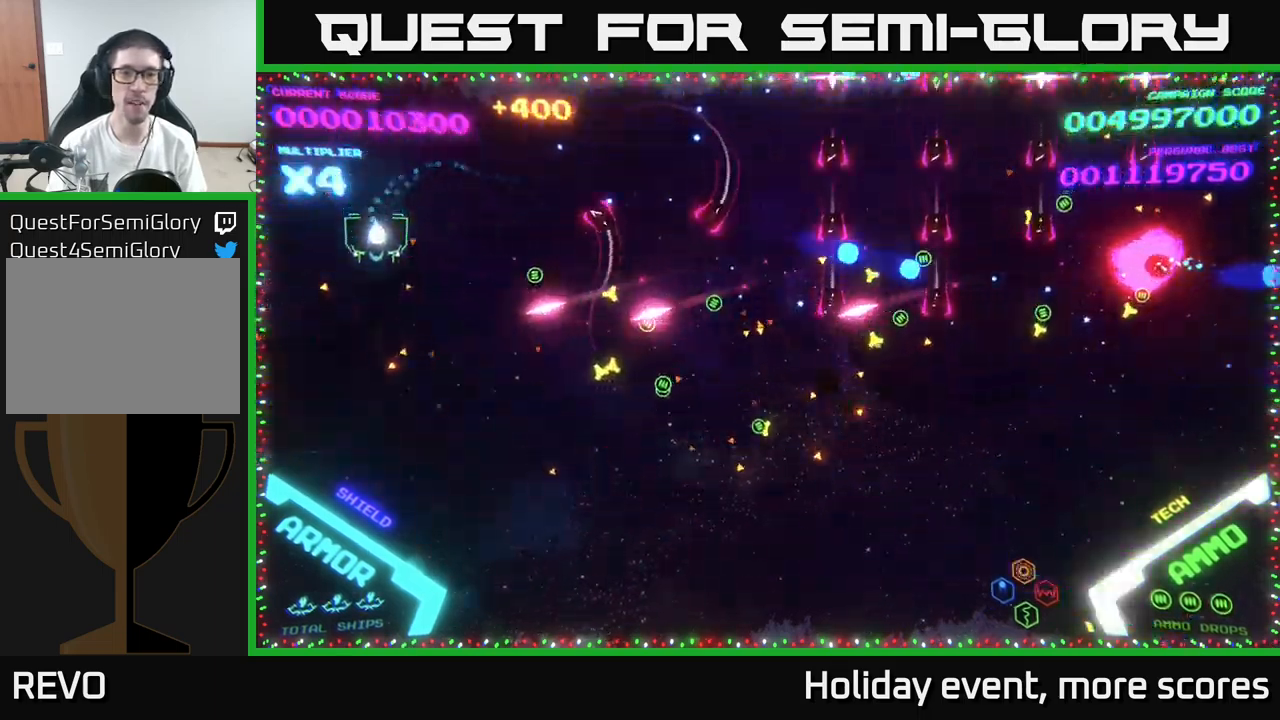
{"buttons": [], "left_stick": "up", "right_stick": "center", "events": [[267, "left_stick", "left"], [317, "left_stick", "up"]]}
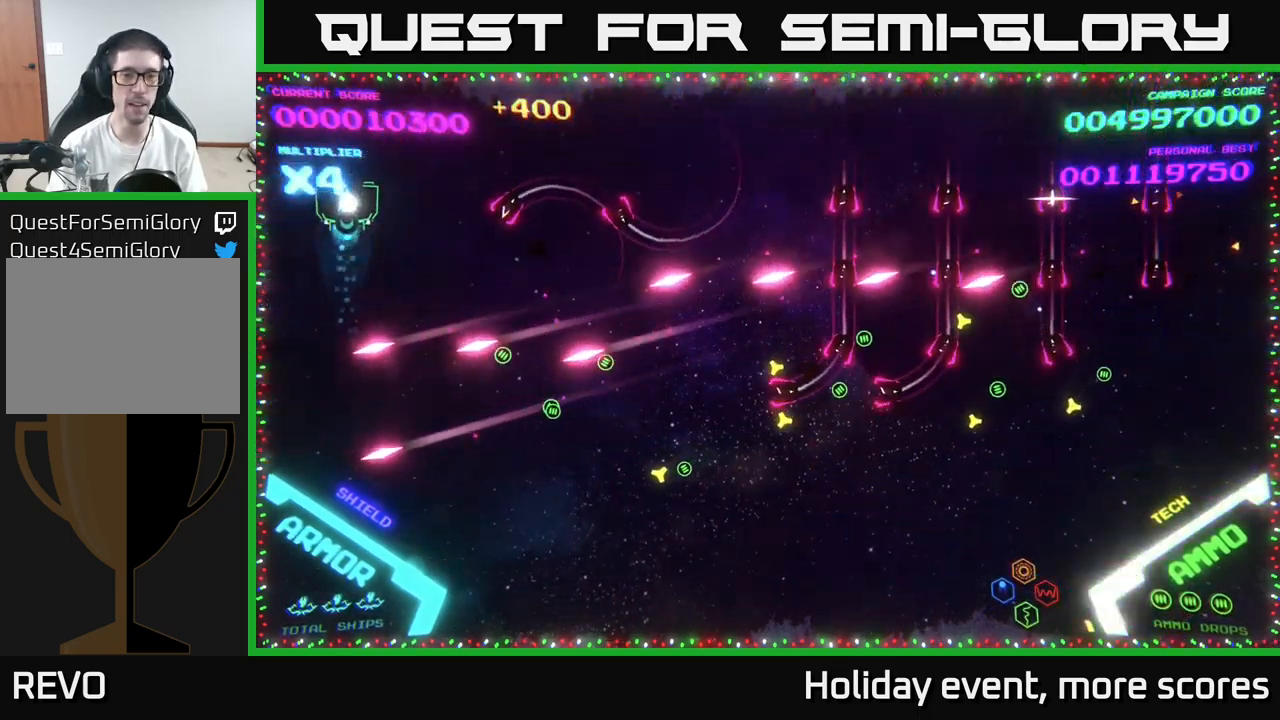
{"buttons": [], "left_stick": "right", "right_stick": "center", "events": [[50, "left_stick", "up-right"], [183, "left_stick", "right"]]}
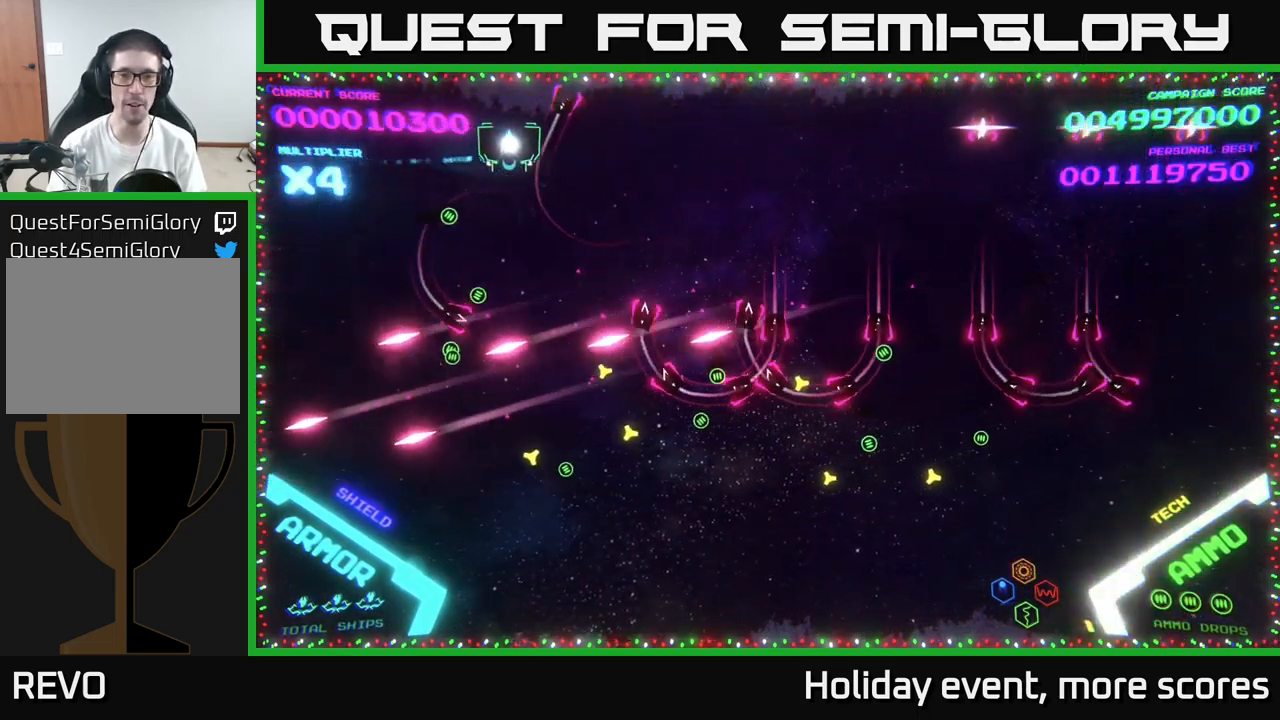
{"buttons": [], "left_stick": "right", "right_stick": "center", "events": []}
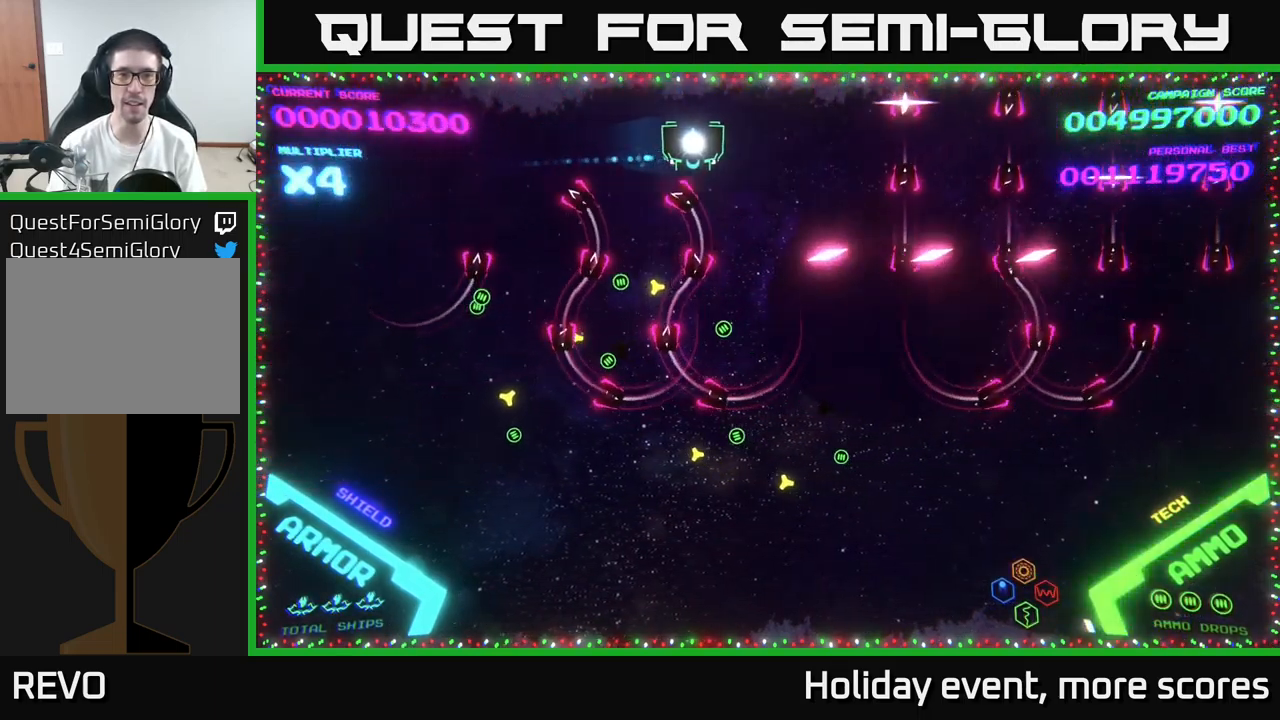
{"buttons": [], "left_stick": "left", "right_stick": "center", "events": [[417, "left_stick", "left"]]}
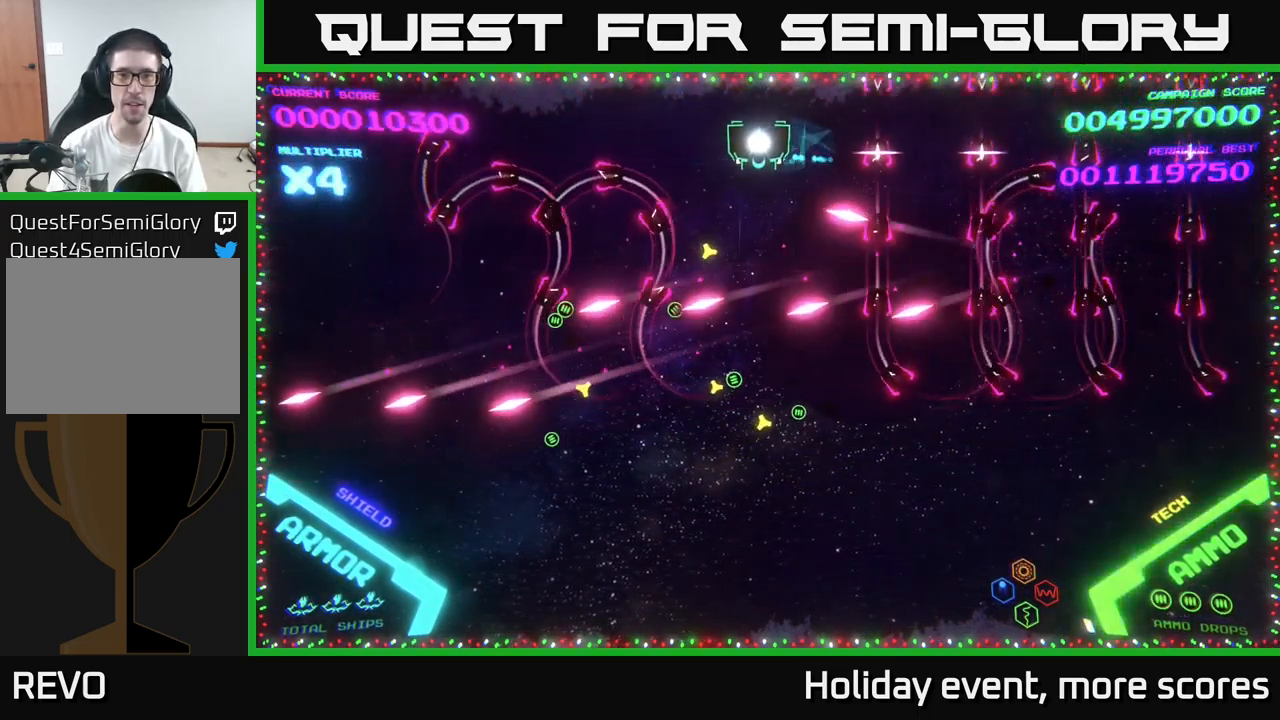
{"buttons": [], "left_stick": "center", "right_stick": "center", "events": [[67, "left_stick", "center"], [283, "left_stick", "up-right"], [483, "left_stick", "center"]]}